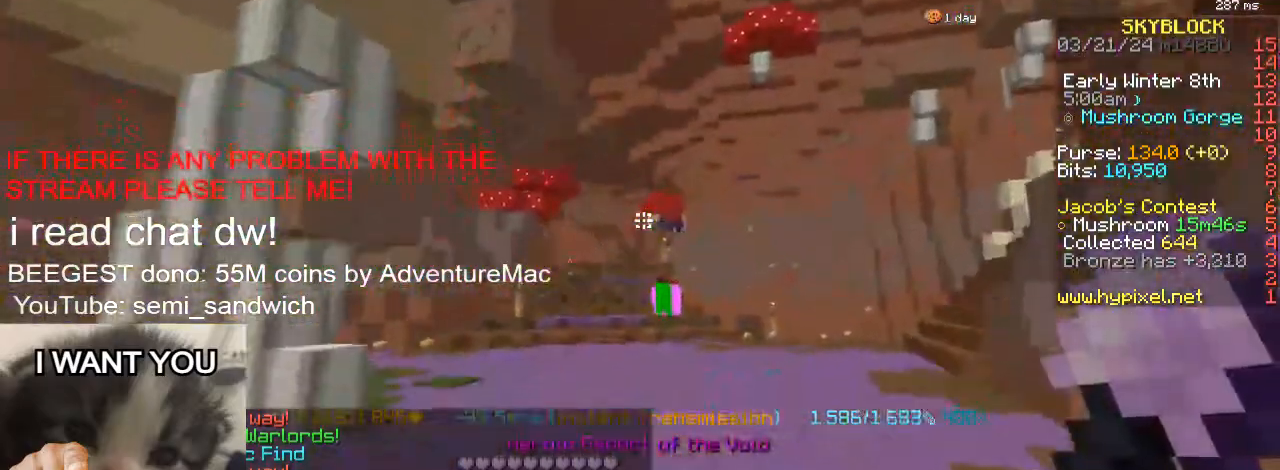
Gameplay with keyboard; each line is a JSON object with the keys held at the frame after it. "events" lists presses ("down") and releases ("up") of "2", "a", "d", "s" and "w" between this image and that frame as [ms after this image, input, new state], when the widget could be followed in between. No other keys are recorded. Mouse input is not recorded. Not read: 1.
{"keys": ["w"], "events": []}
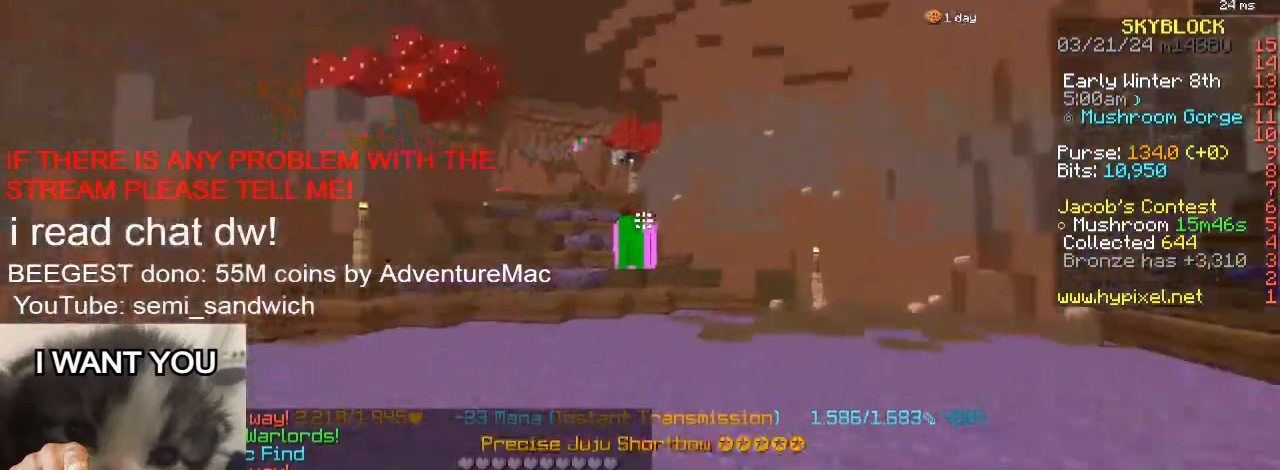
{"keys": ["w"], "events": []}
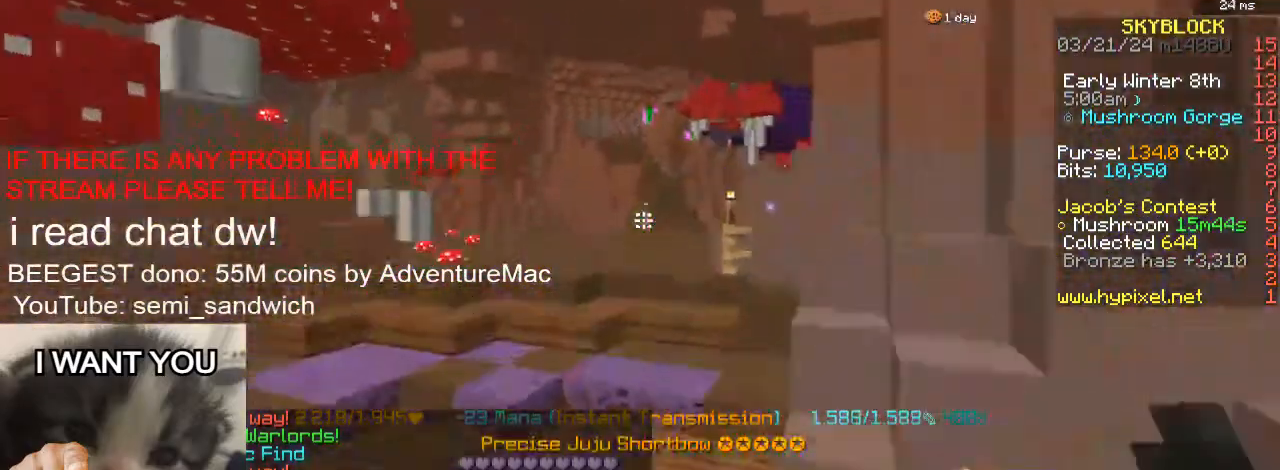
{"keys": [], "events": [[367, "w", "up"]]}
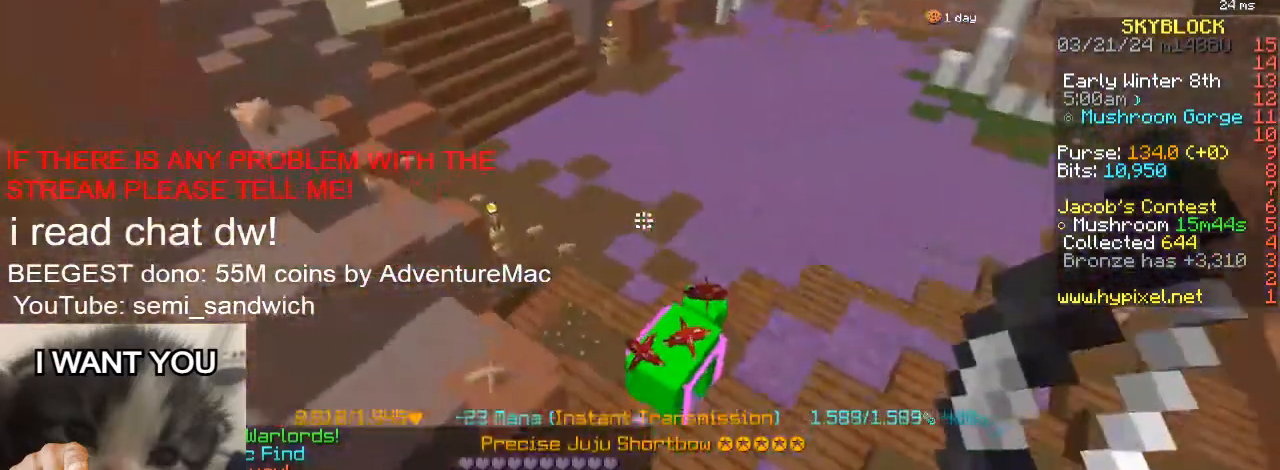
{"keys": ["s"], "events": [[167, "s", "down"]]}
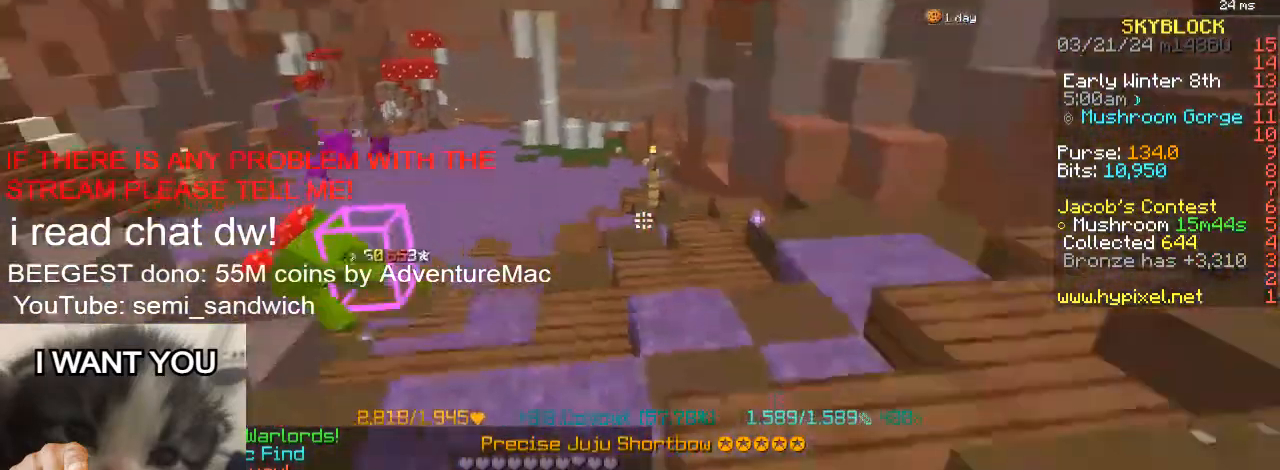
{"keys": ["w"], "events": [[17, "d", "down"], [183, "s", "up"], [267, "w", "down"], [500, "d", "up"]]}
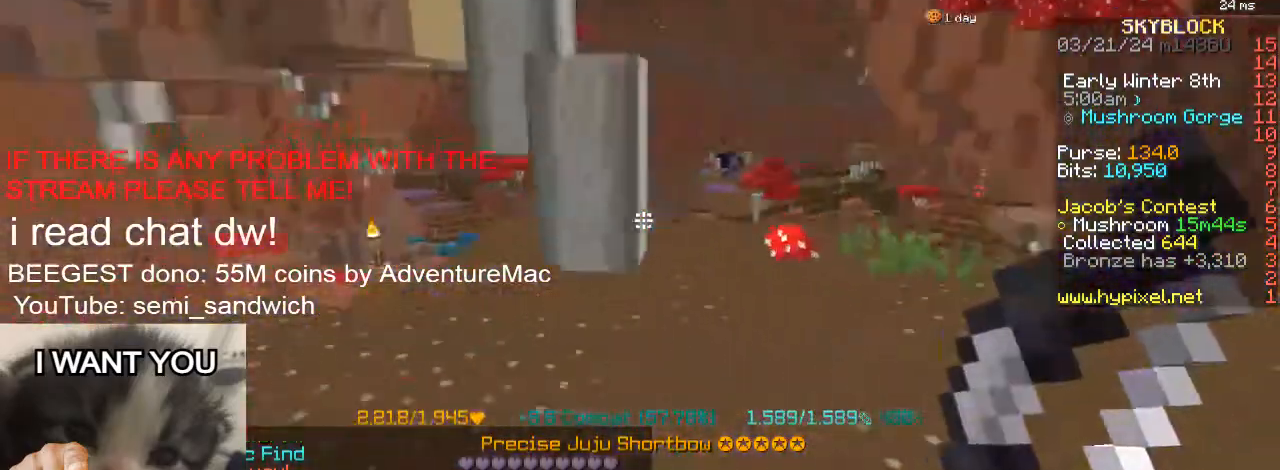
{"keys": ["d"], "events": [[100, "w", "up"], [334, "w", "down"], [384, "d", "down"], [451, "w", "up"]]}
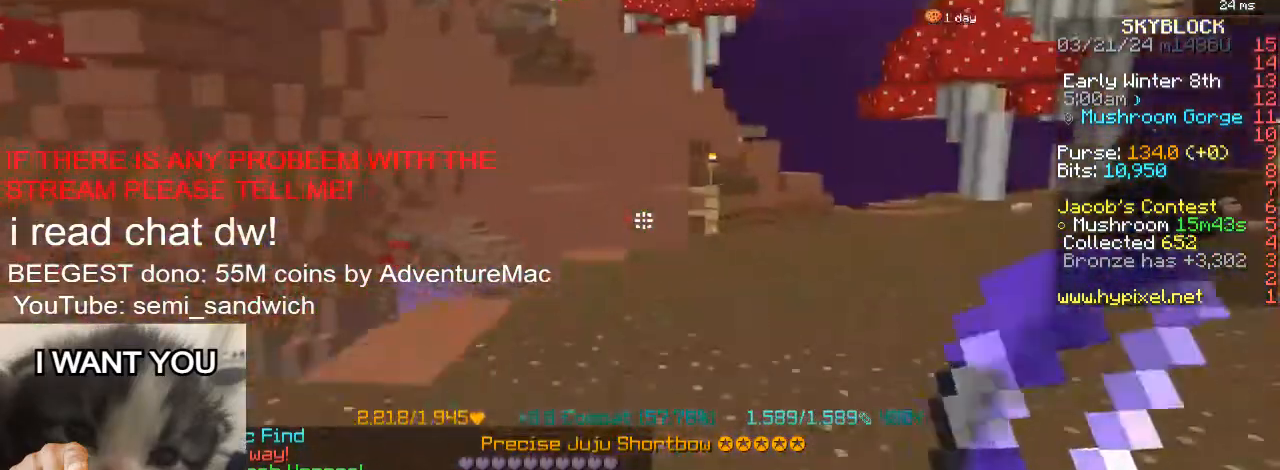
{"keys": ["w"], "events": [[150, "w", "down"], [217, "d", "up"]]}
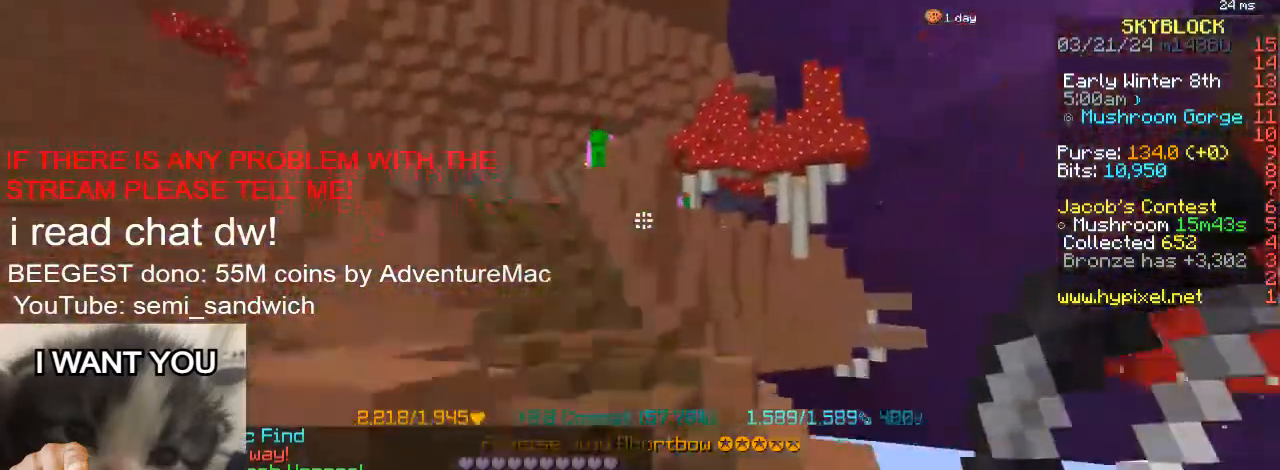
{"keys": ["a", "w"], "events": [[317, "a", "down"]]}
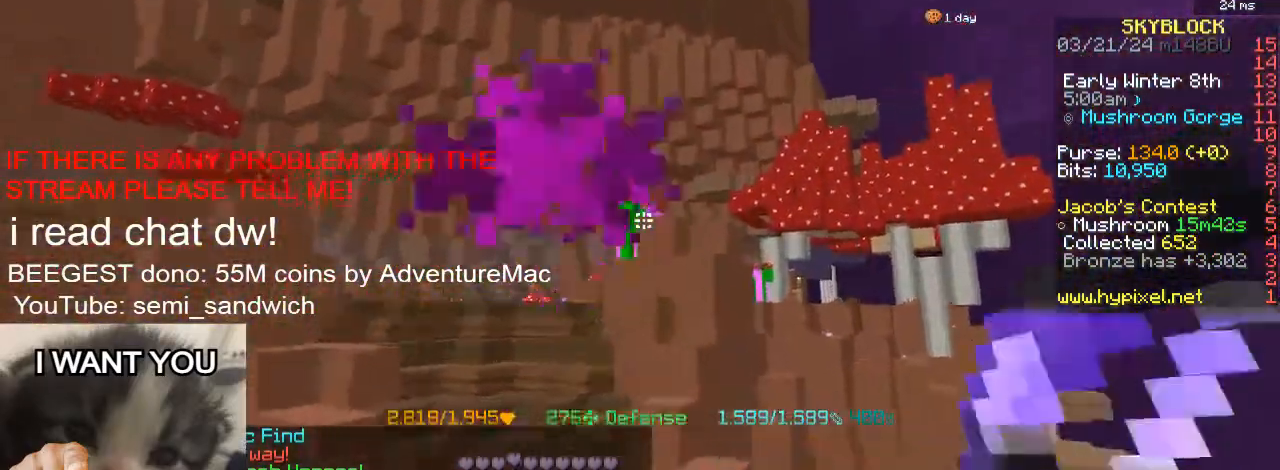
{"keys": ["a", "w"], "events": []}
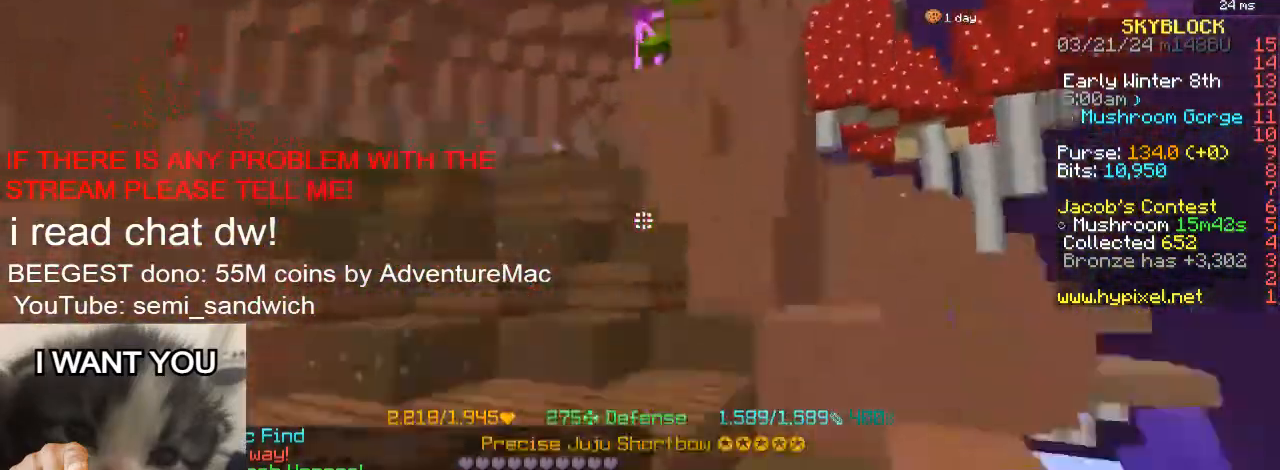
{"keys": ["a", "w"], "events": [[84, "a", "up"], [117, "a", "down"]]}
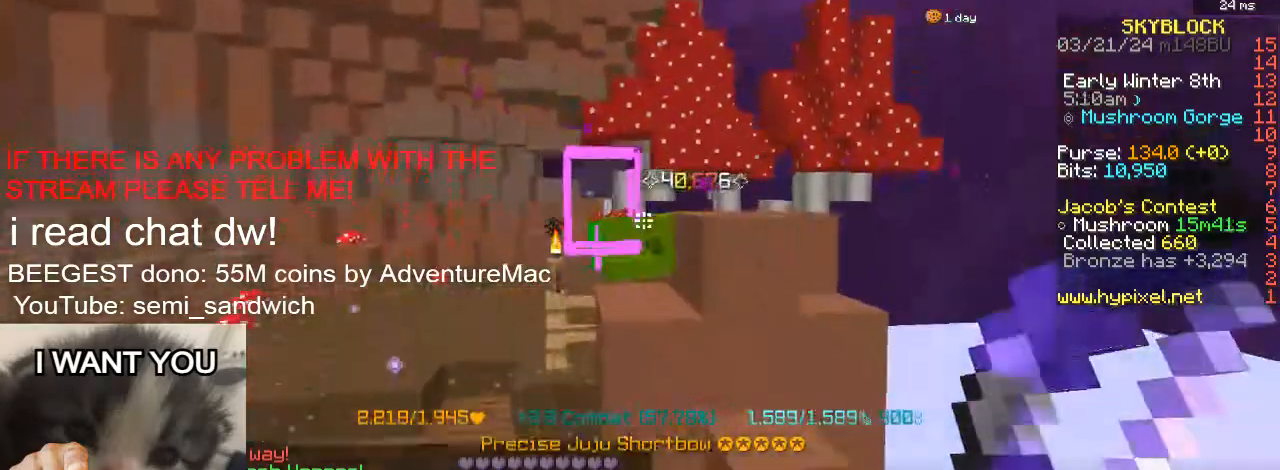
{"keys": ["a", "w"], "events": []}
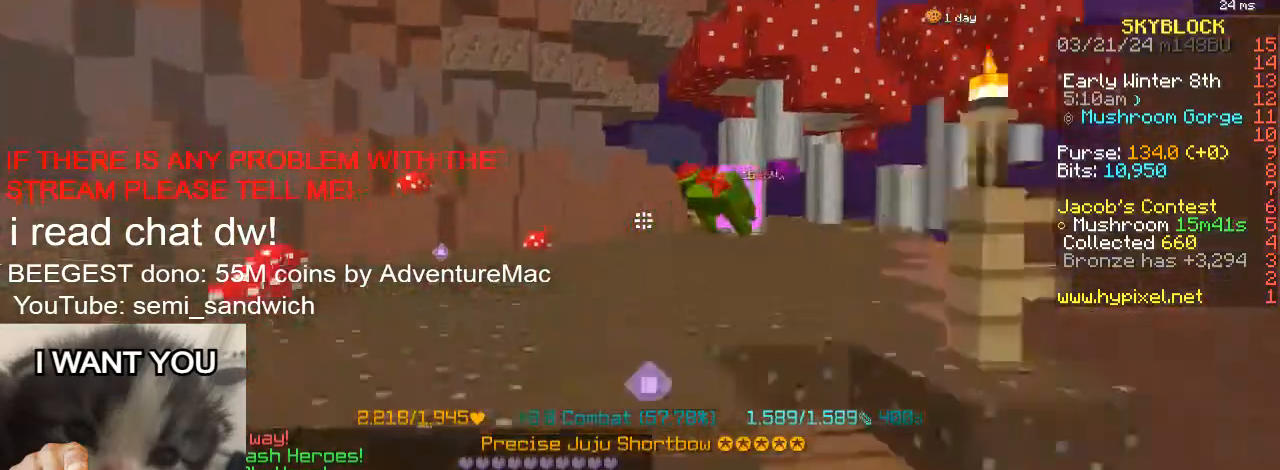
{"keys": ["w"], "events": [[67, "a", "up"], [217, "d", "down"], [401, "d", "up"]]}
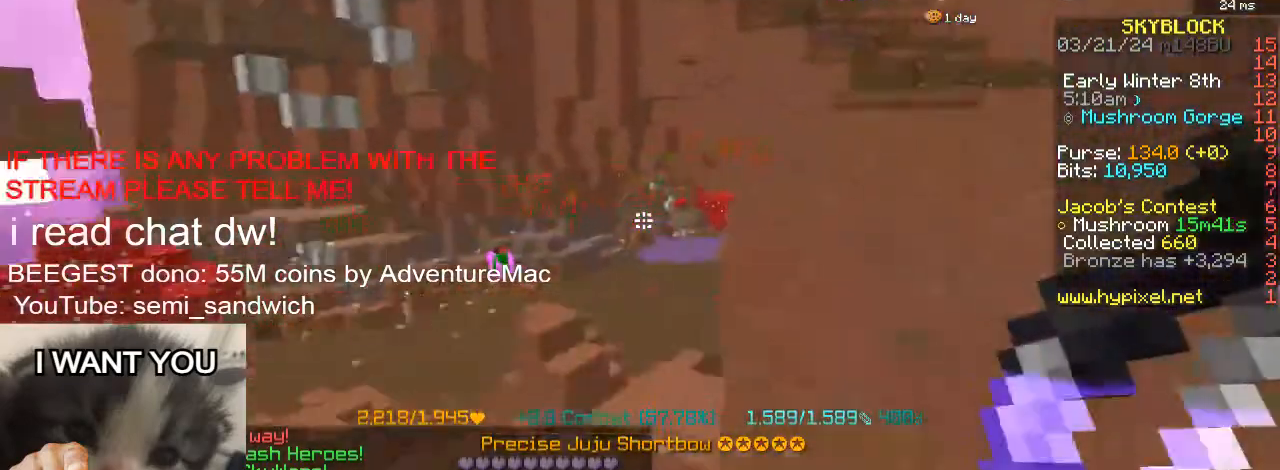
{"keys": ["w"], "events": [[33, "2", "down"], [217, "2", "up"]]}
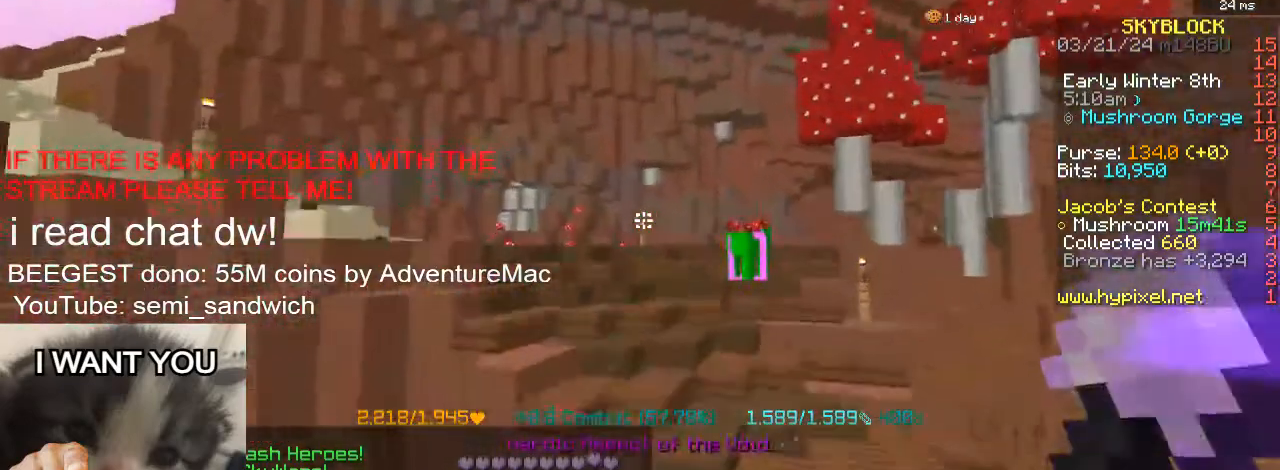
{"keys": [], "events": [[301, "w", "up"]]}
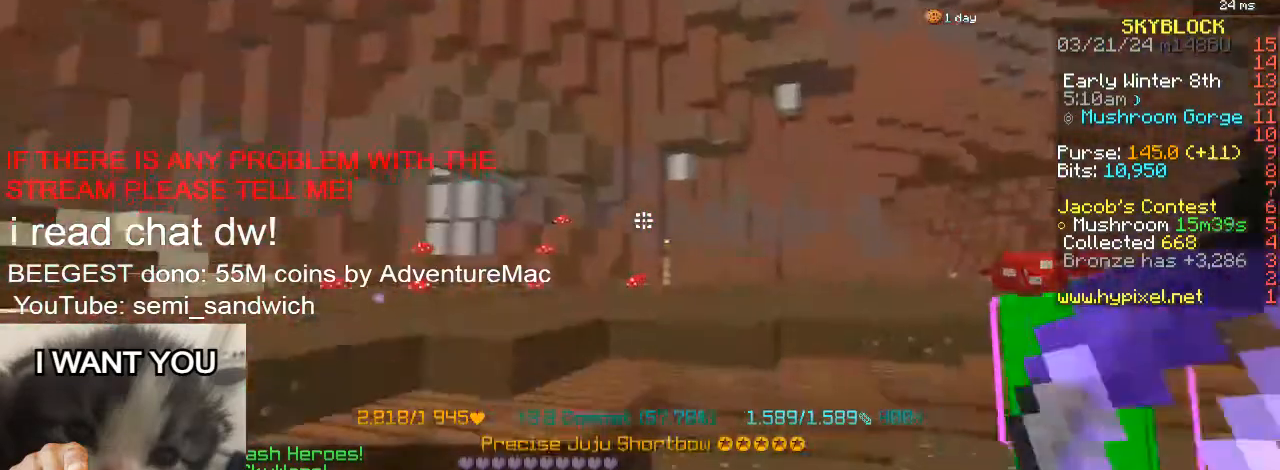
{"keys": [], "events": []}
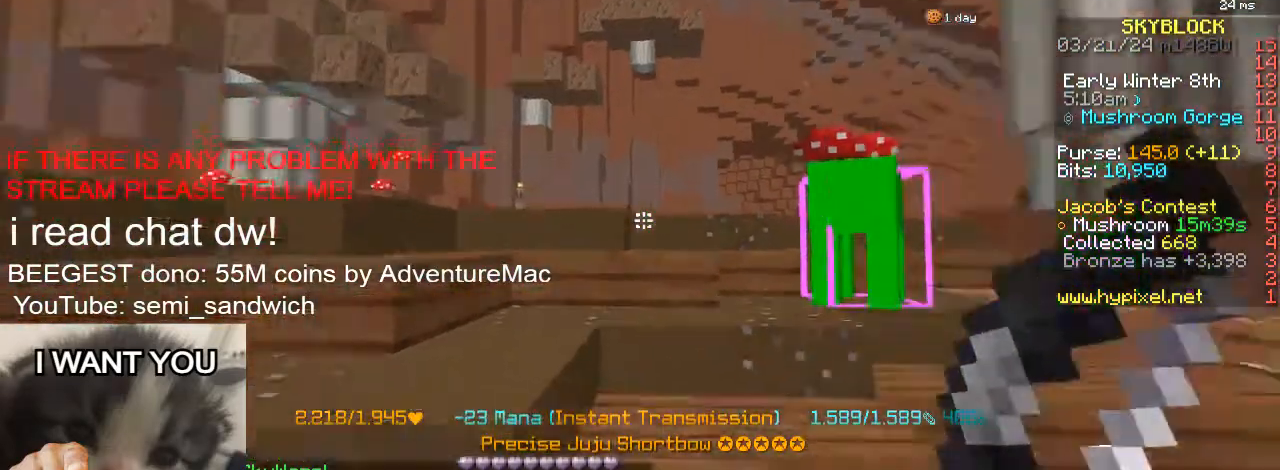
{"keys": [], "events": []}
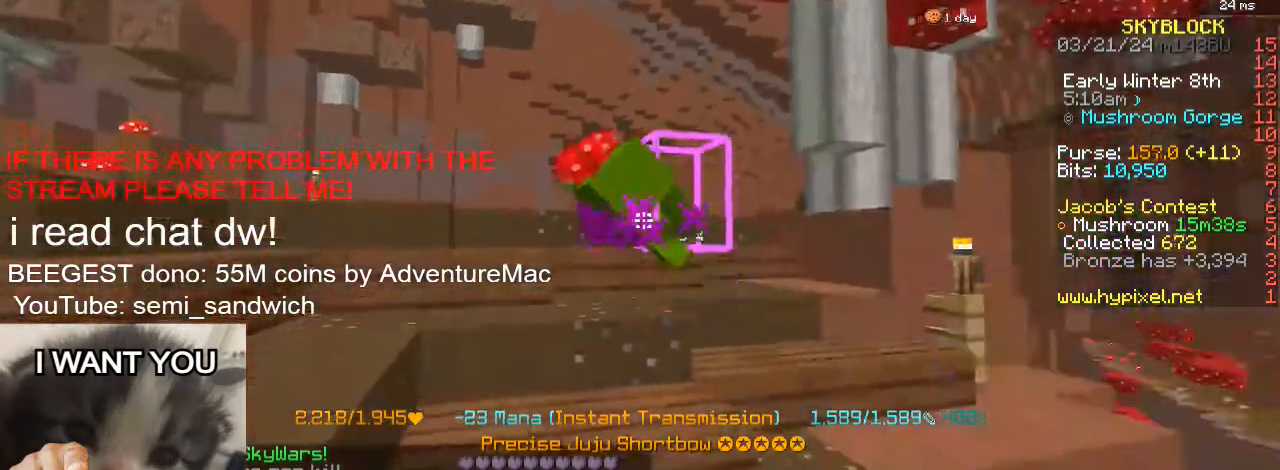
{"keys": [], "events": []}
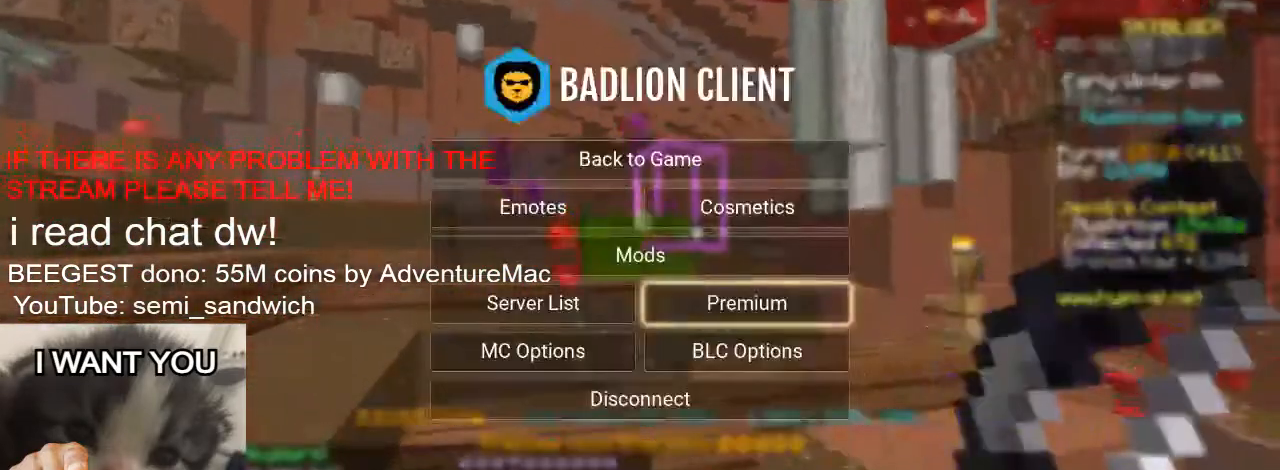
{"keys": [], "events": []}
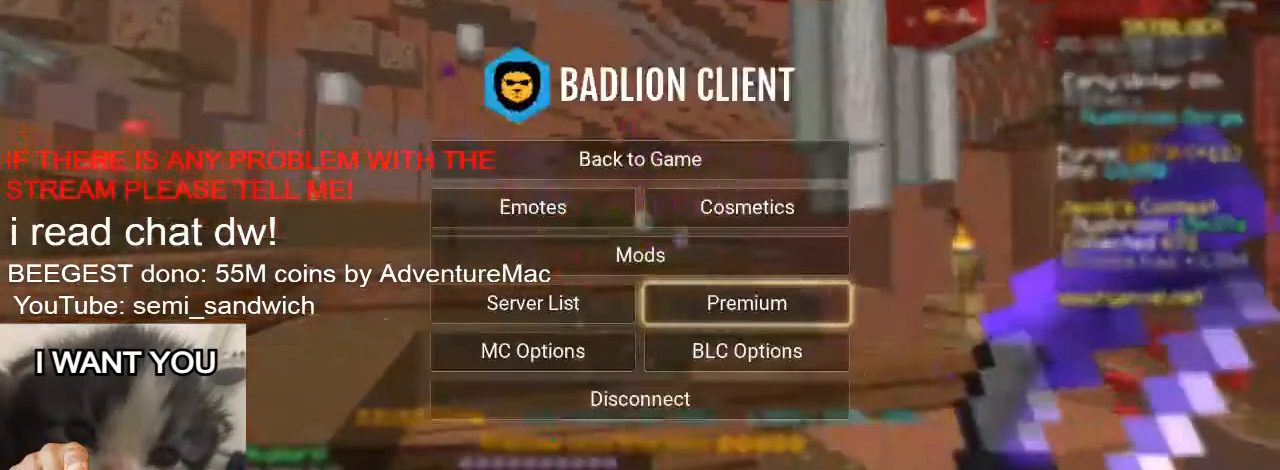
{"keys": [], "events": []}
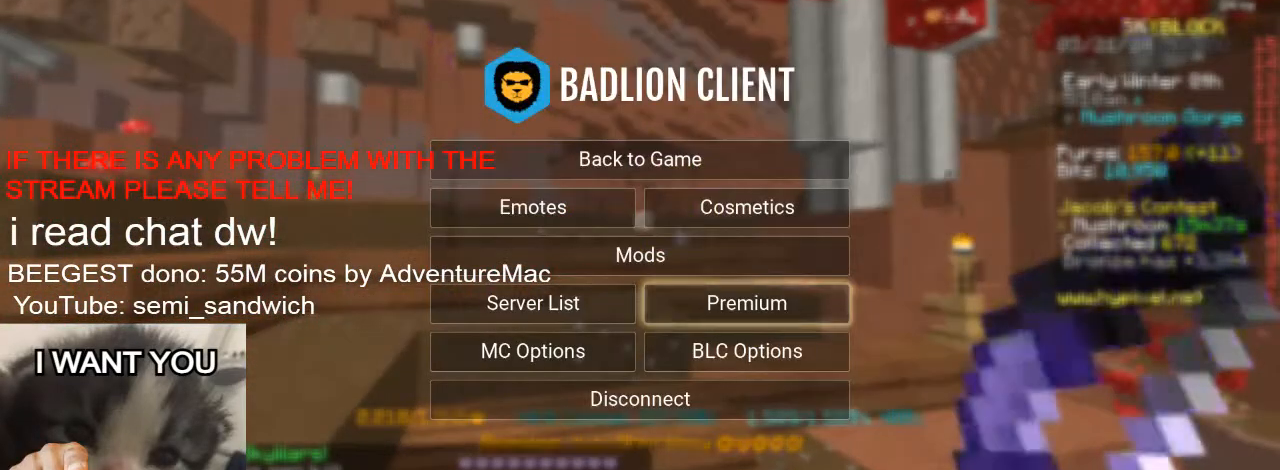
{"keys": [], "events": []}
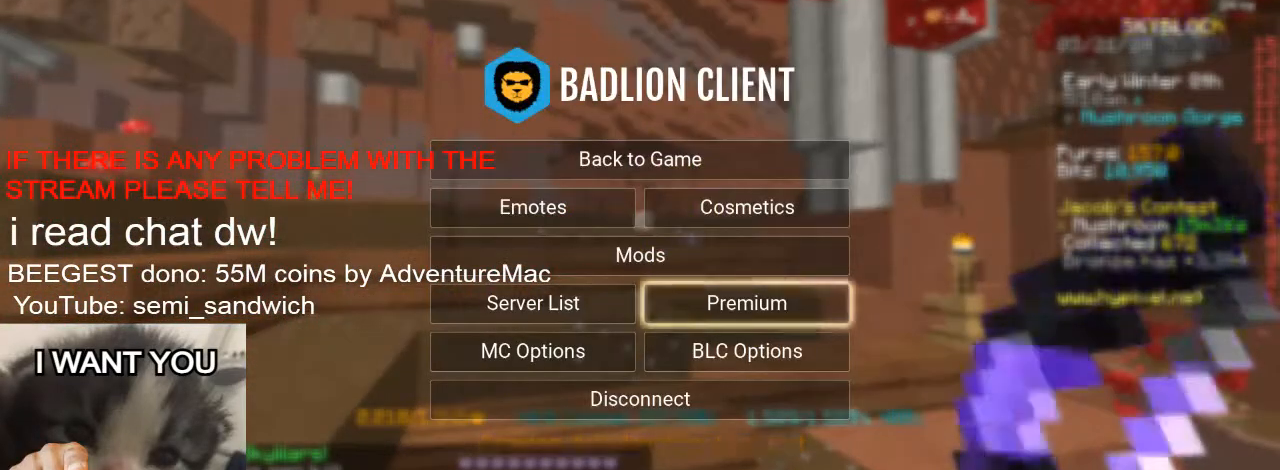
{"keys": [], "events": []}
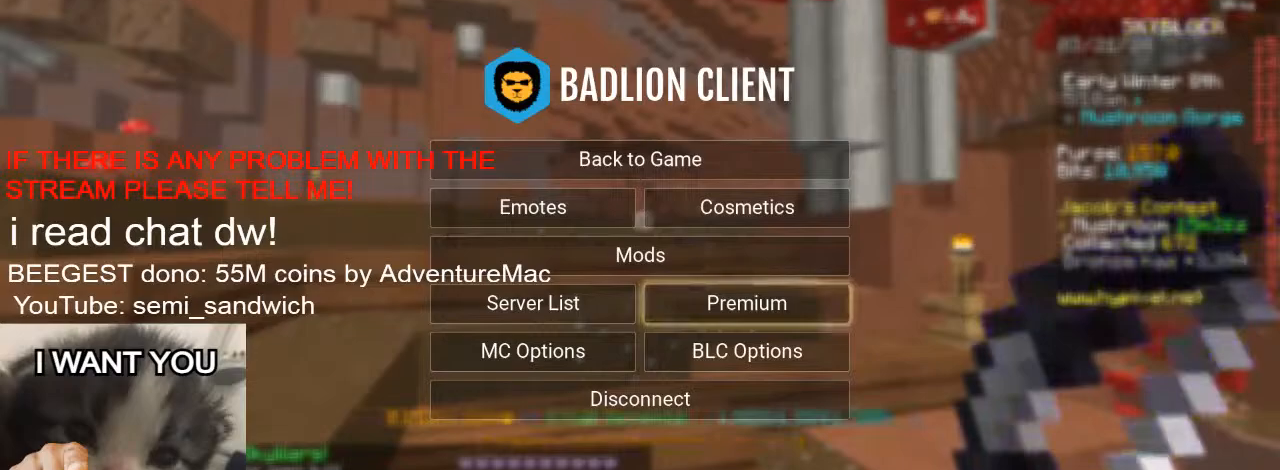
{"keys": [], "events": []}
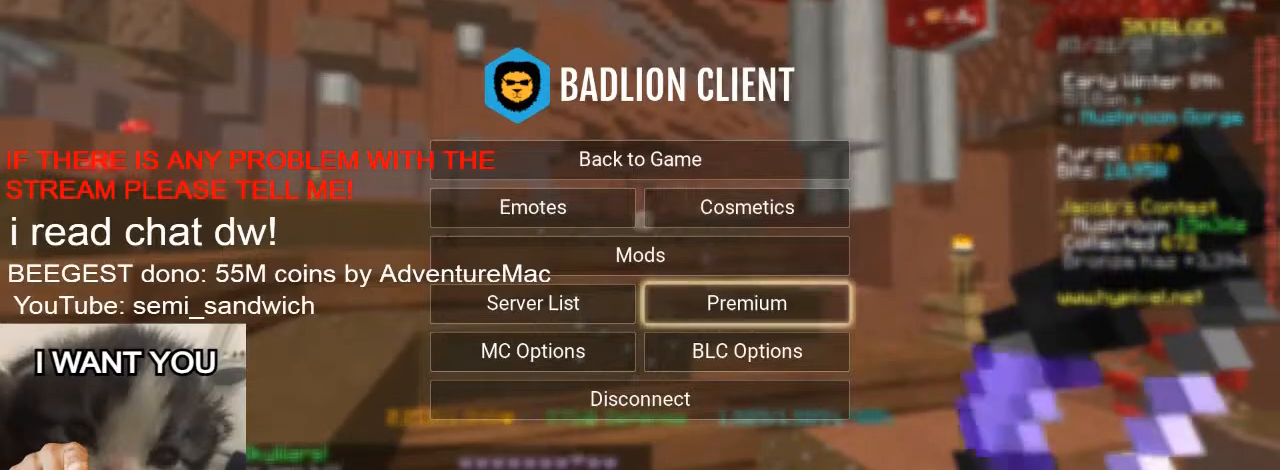
{"keys": [], "events": []}
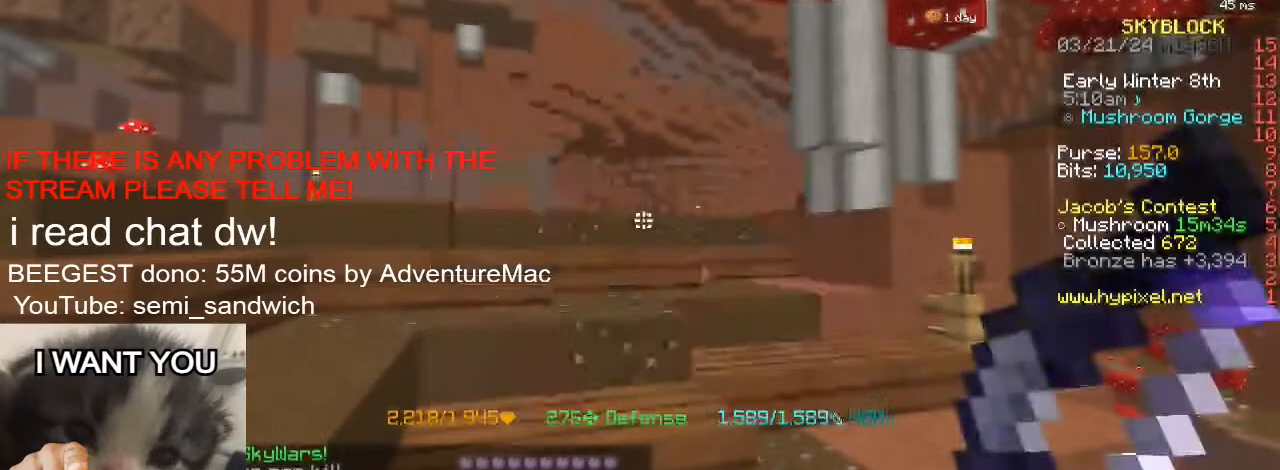
{"keys": ["w"], "events": [[167, "w", "down"]]}
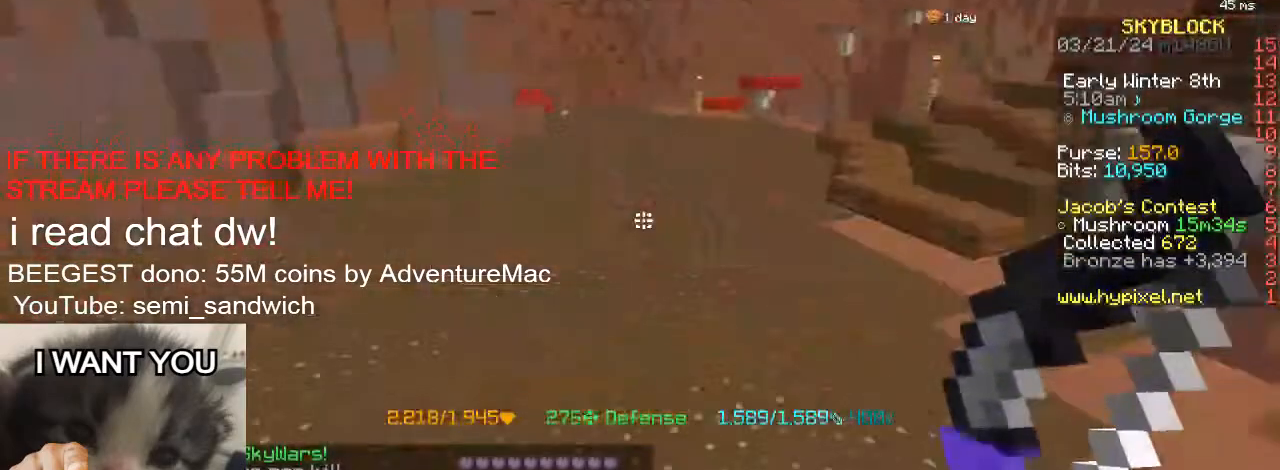
{"keys": [], "events": [[67, "2", "down"], [250, "2", "up"], [250, "d", "down"], [401, "w", "up"], [451, "d", "up"]]}